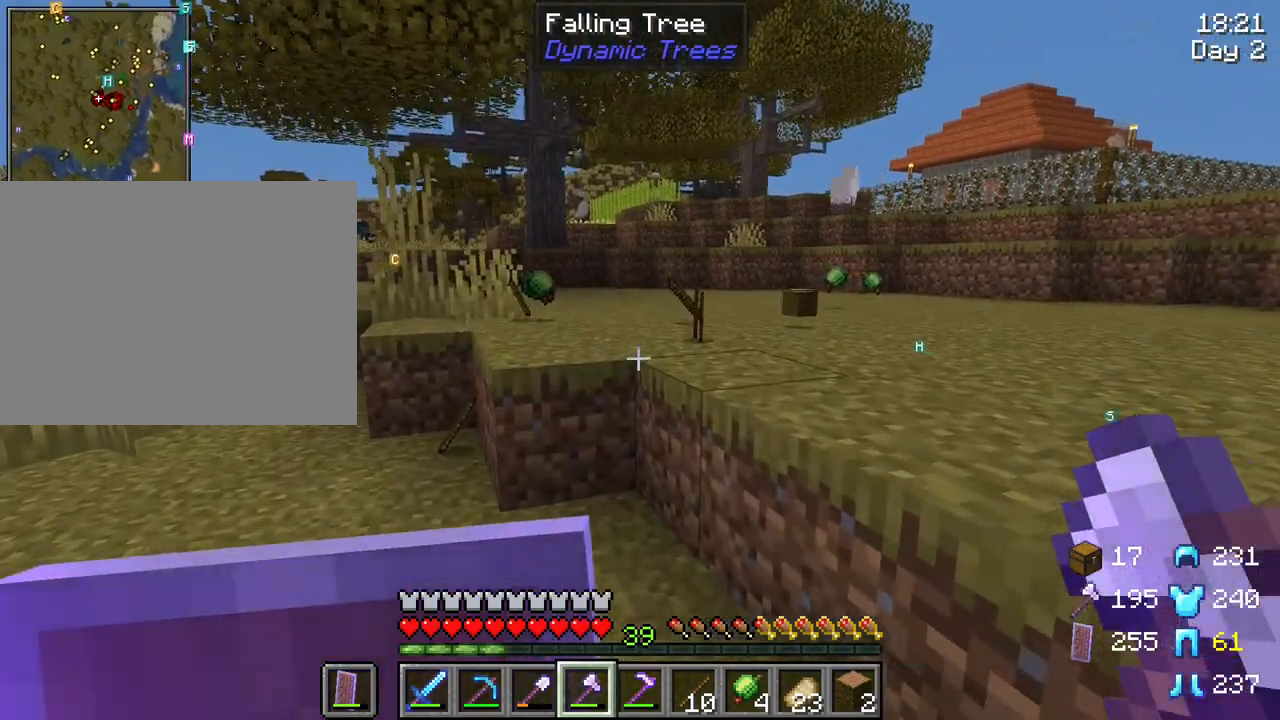
Gameplay with keyboard and mouse; each line is a JSON object with the keys and mouse buttons held at the frame after it. "events" lists presses ("down") and releases ("up") of "1", "2", "3", "4", "5", "a", "alt", "c", "caps_lock", "ctrl", "d", "e", "f", "g", "q", "r", "s", "shift", "space", "t", "tab", "v", "w", "x", "z", "mouse_left", "mouse_wheel" and "mouse_right" between this image and that frame as [ms after this image, input, new state], when the widget could be followed in between. "mouse_left", "mouse_wheel", "mouse_right" = the "left", "wheel", "right" buttons of the "mouse" list. No other keys are recorded. Fast repeated clicks can show as one long hold. "wheel" means that the mouse wheel is clicked or scrolled. "mouse_move" is the direction in which the mouse moves at that frame (one of eight, or "still"), when it could be read.
{"keys": ["w"], "mouse": [], "mouse_move": "still", "events": [[250, "space", "down"], [483, "space", "up"]]}
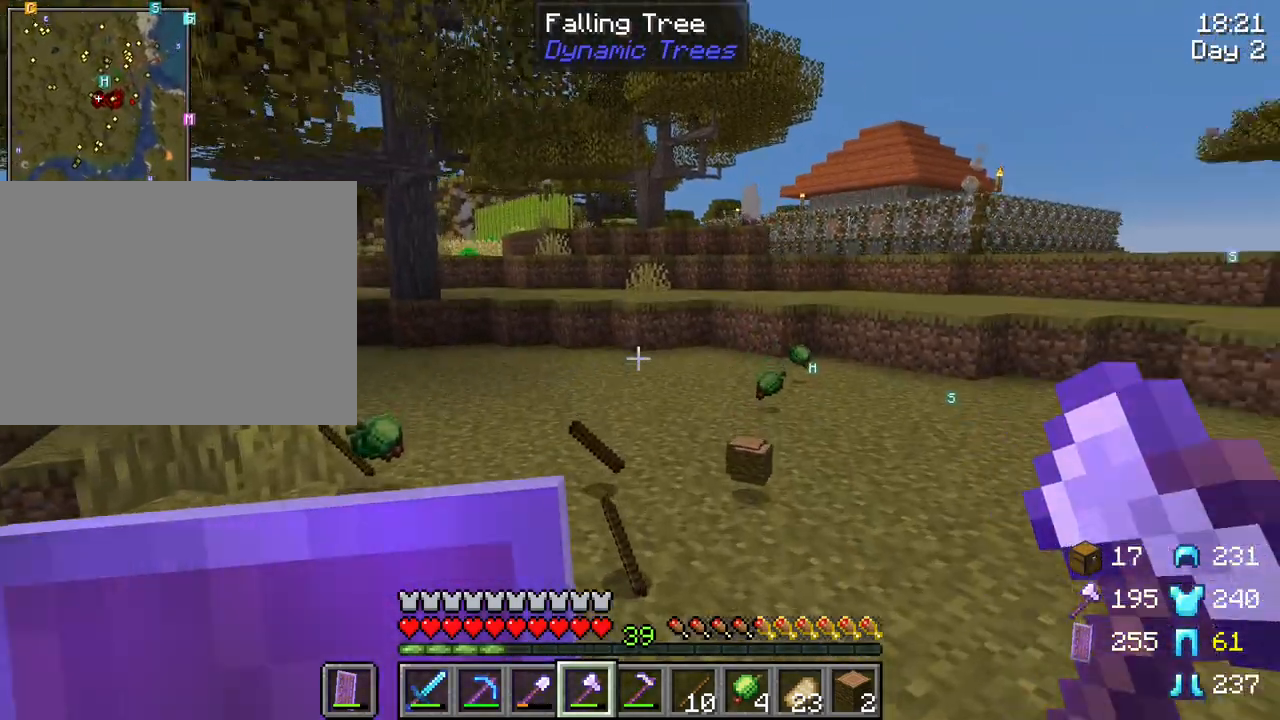
{"keys": ["w"], "mouse": ["left"], "mouse_move": "still", "events": [[267, "ctrl", "down"], [467, "ctrl", "up"], [500, "mouse_left", "down"]]}
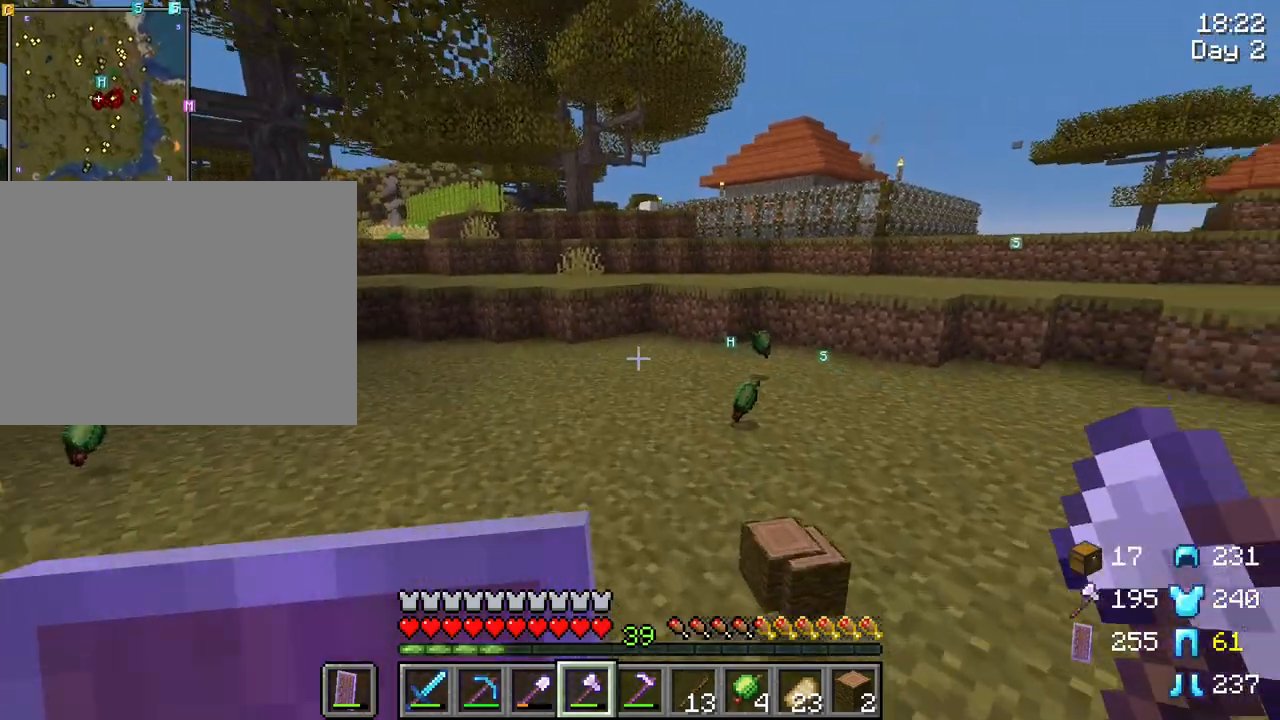
{"keys": ["w"], "mouse": [], "mouse_move": "still", "events": [[283, "mouse_left", "up"]]}
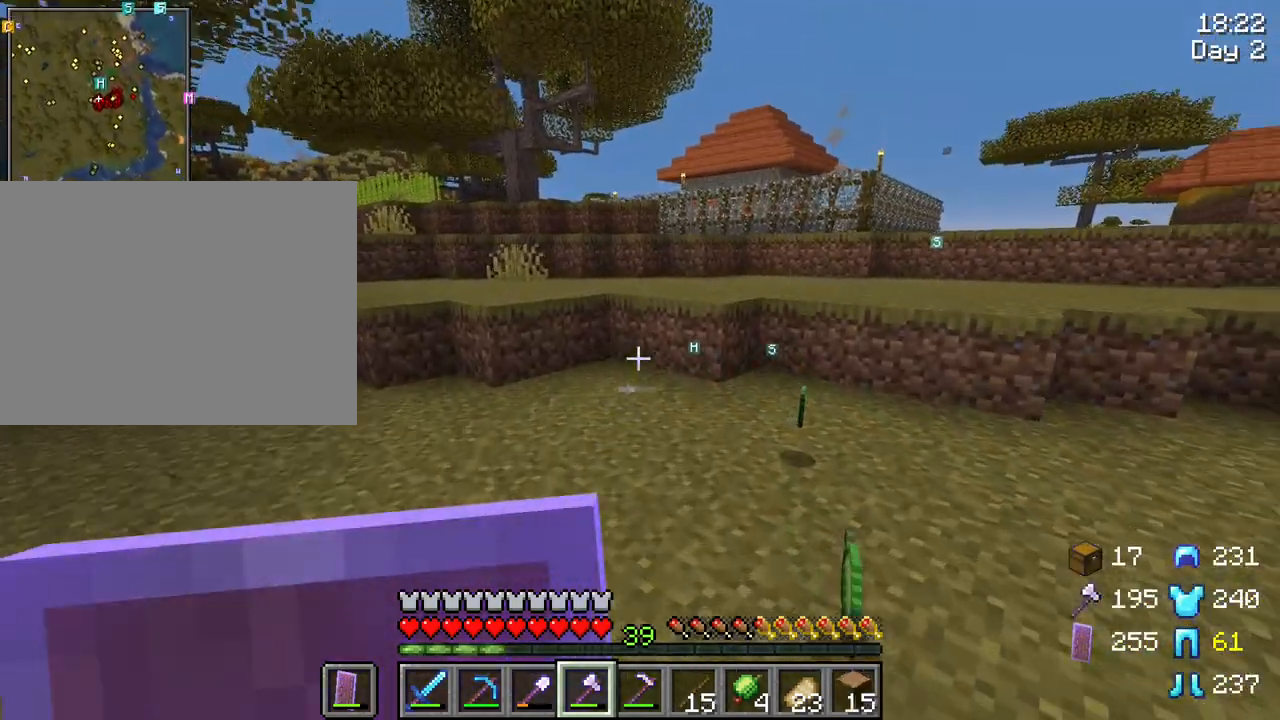
{"keys": ["w"], "mouse": [], "mouse_move": "still", "events": []}
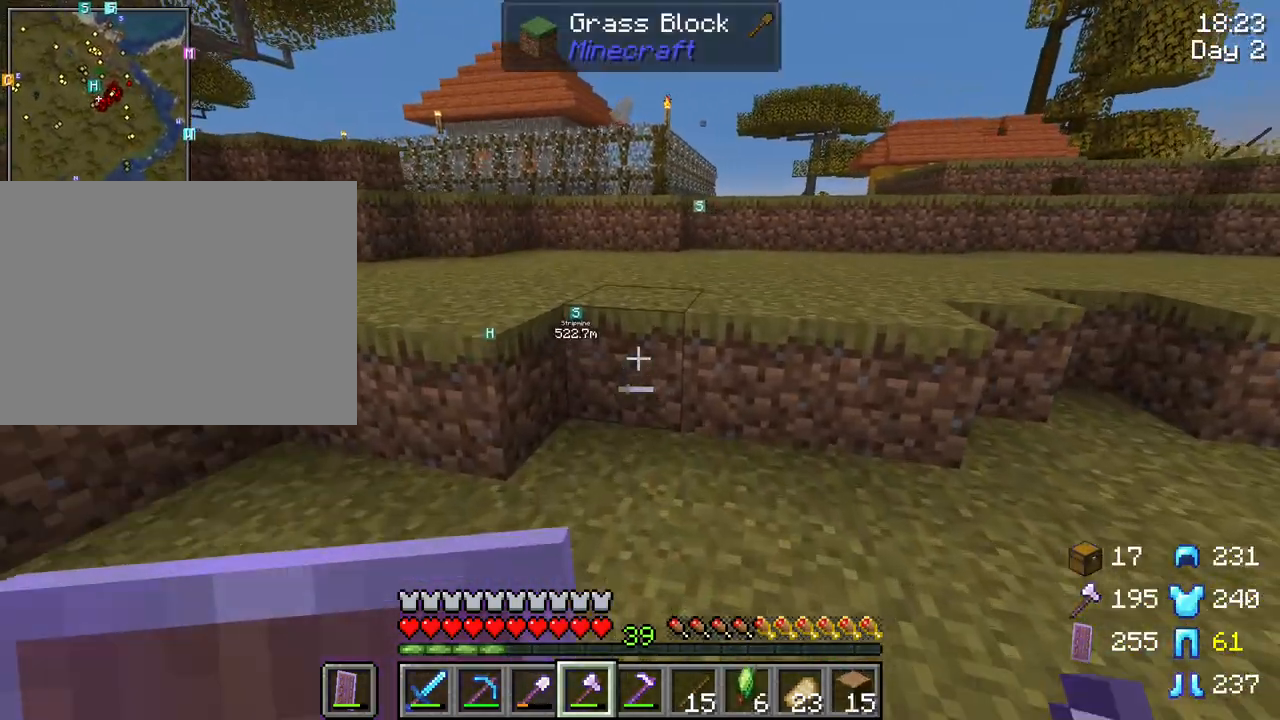
{"keys": ["w"], "mouse": [], "mouse_move": "still", "events": [[183, "space", "down"], [367, "space", "up"]]}
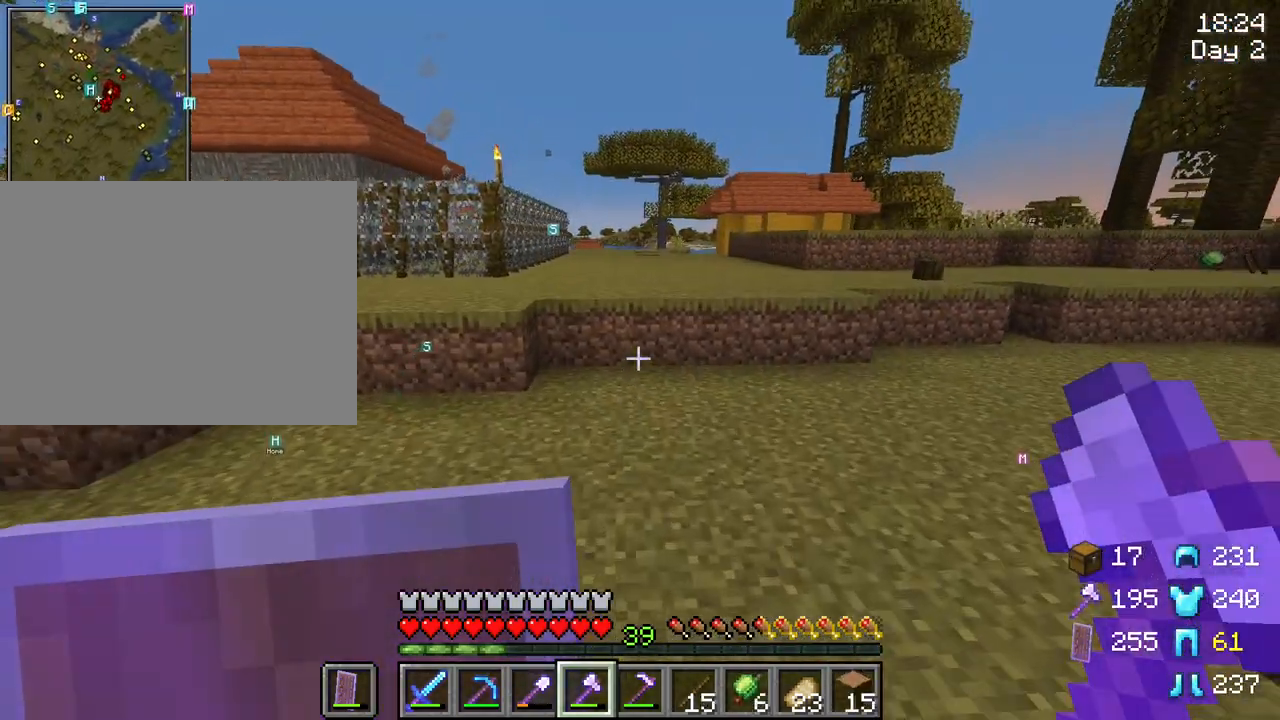
{"keys": ["w"], "mouse": [], "mouse_move": "still", "events": []}
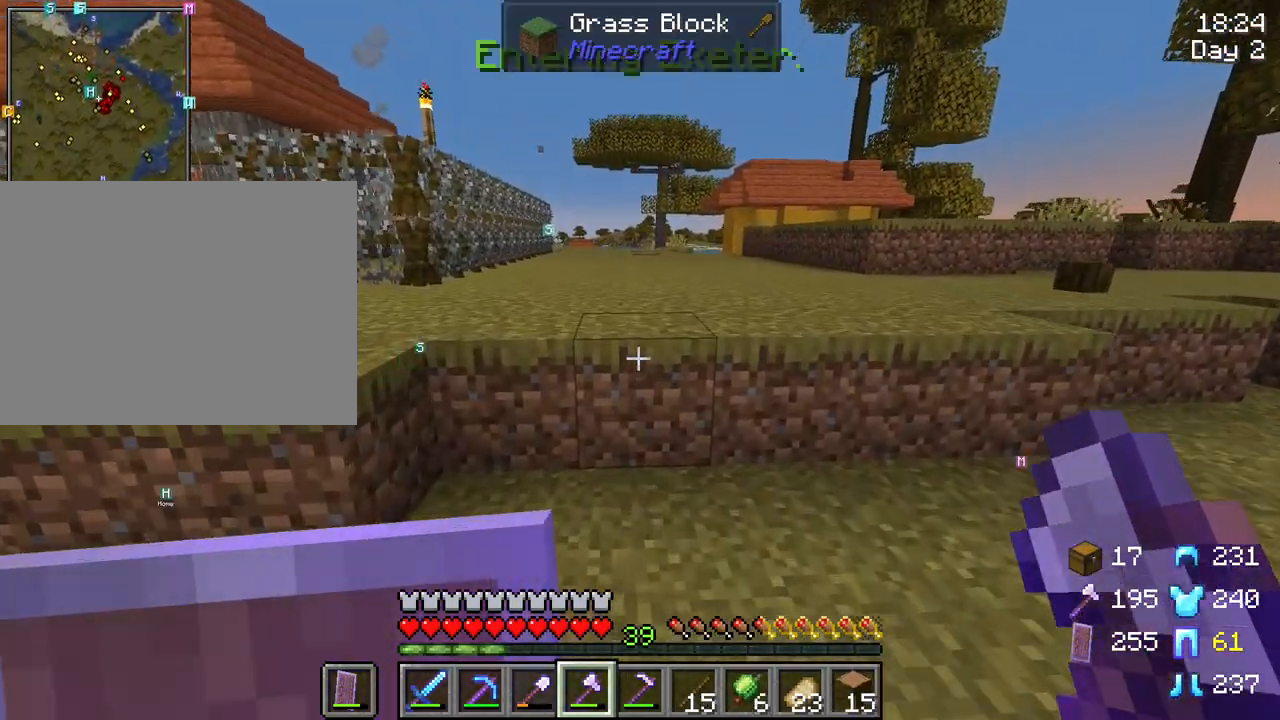
{"keys": ["w"], "mouse": [], "mouse_move": "still", "events": [[167, "space", "down"], [300, "space", "up"]]}
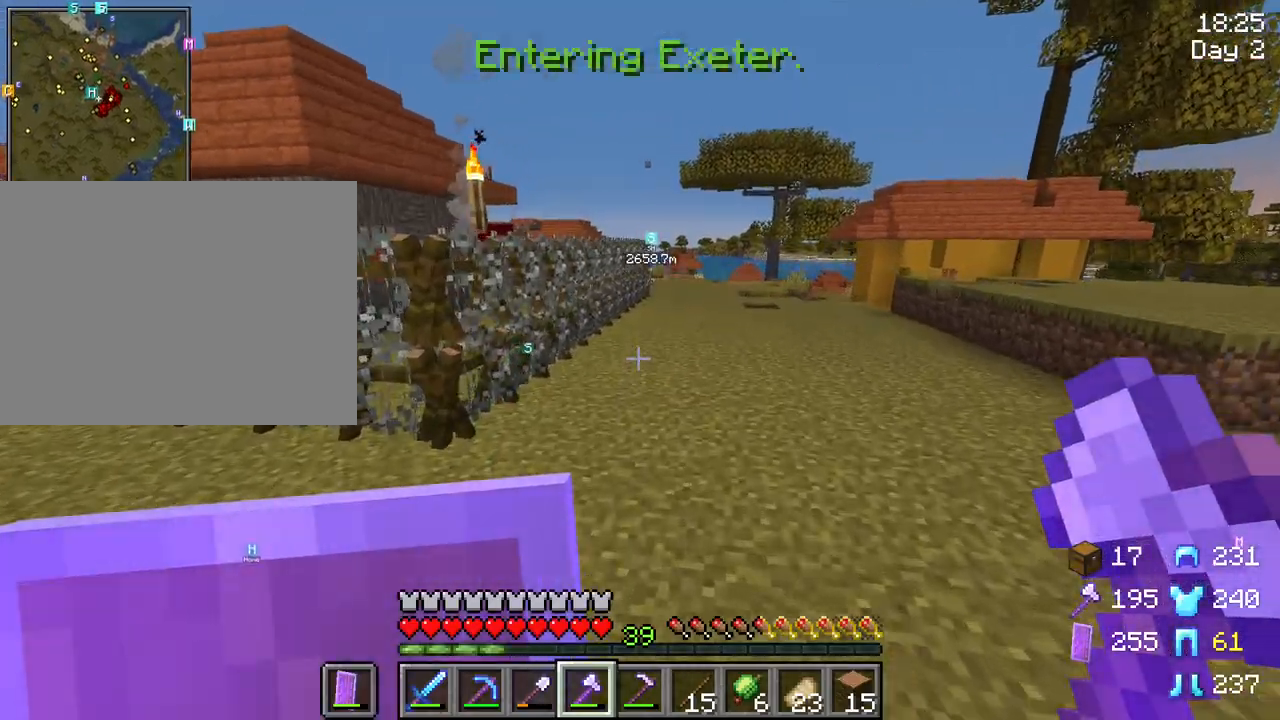
{"keys": ["space", "w"], "mouse": [], "mouse_move": "still", "events": [[33, "space", "down"], [417, "d", "down"], [467, "d", "up"]]}
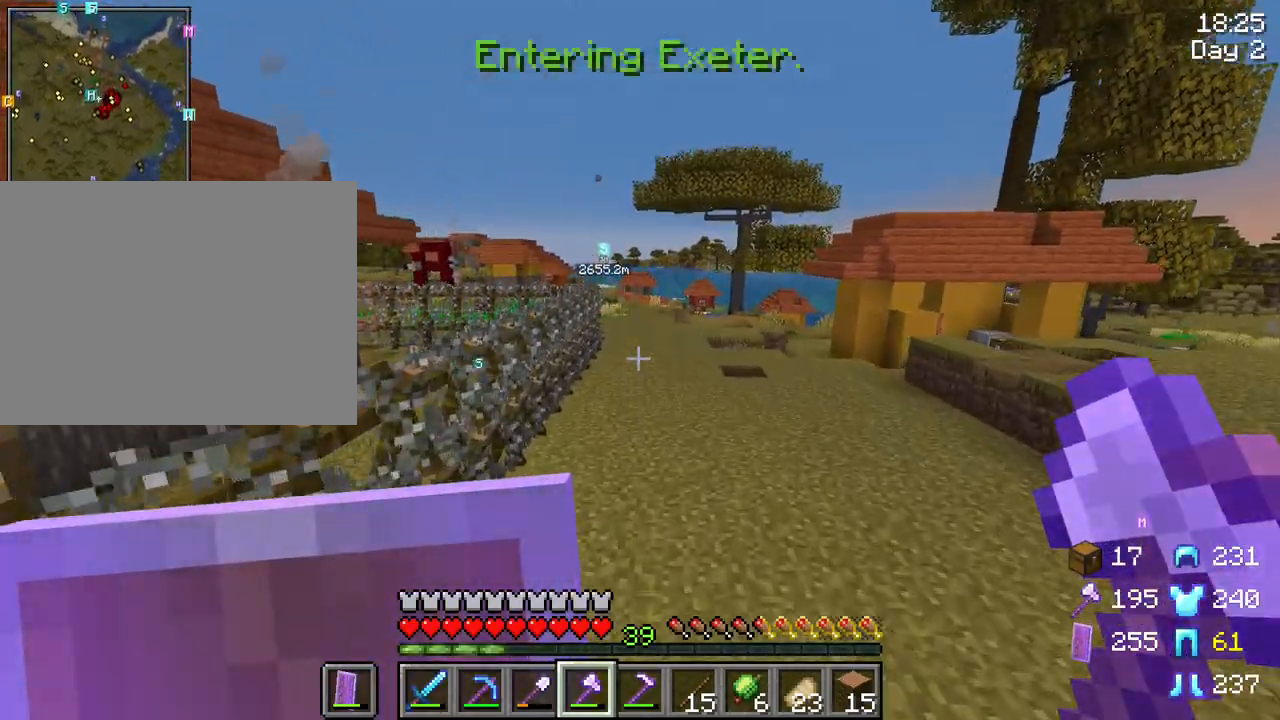
{"keys": ["space", "w"], "mouse": [], "mouse_move": "still", "events": []}
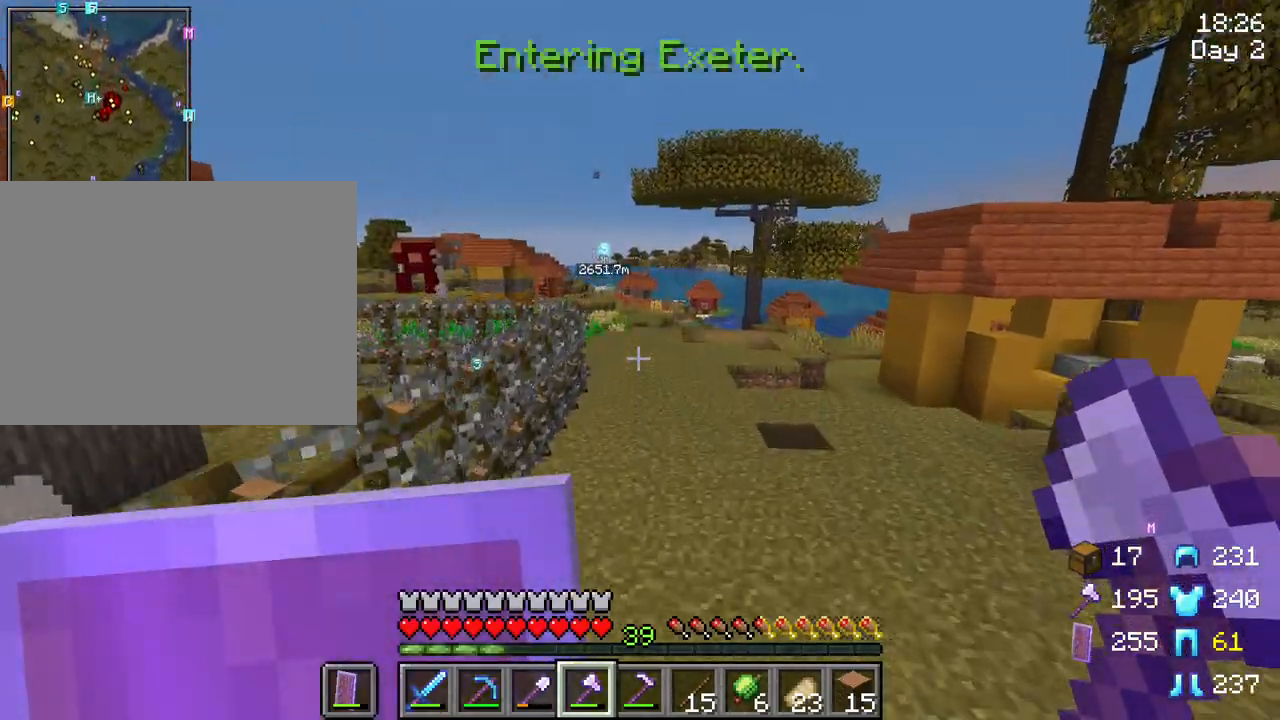
{"keys": ["space", "w"], "mouse": [], "mouse_move": "still", "events": [[167, "d", "down"], [250, "d", "up"]]}
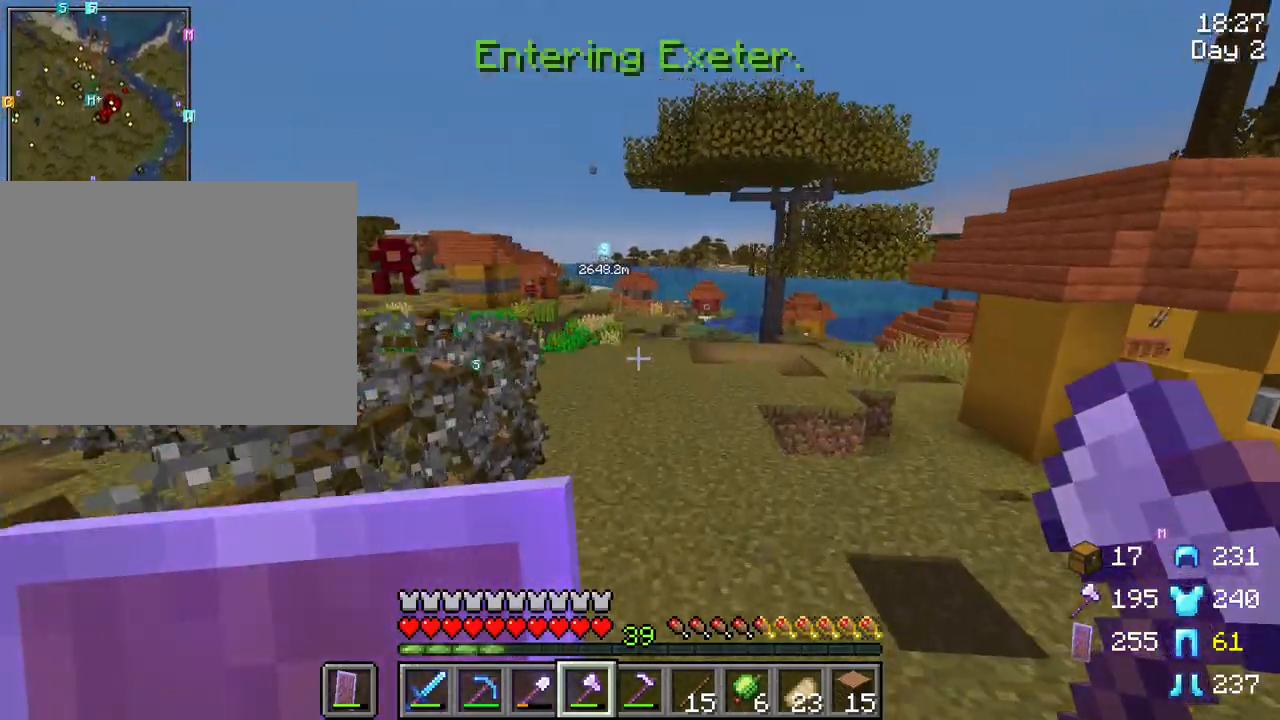
{"keys": ["space", "w"], "mouse": [], "mouse_move": "still", "events": []}
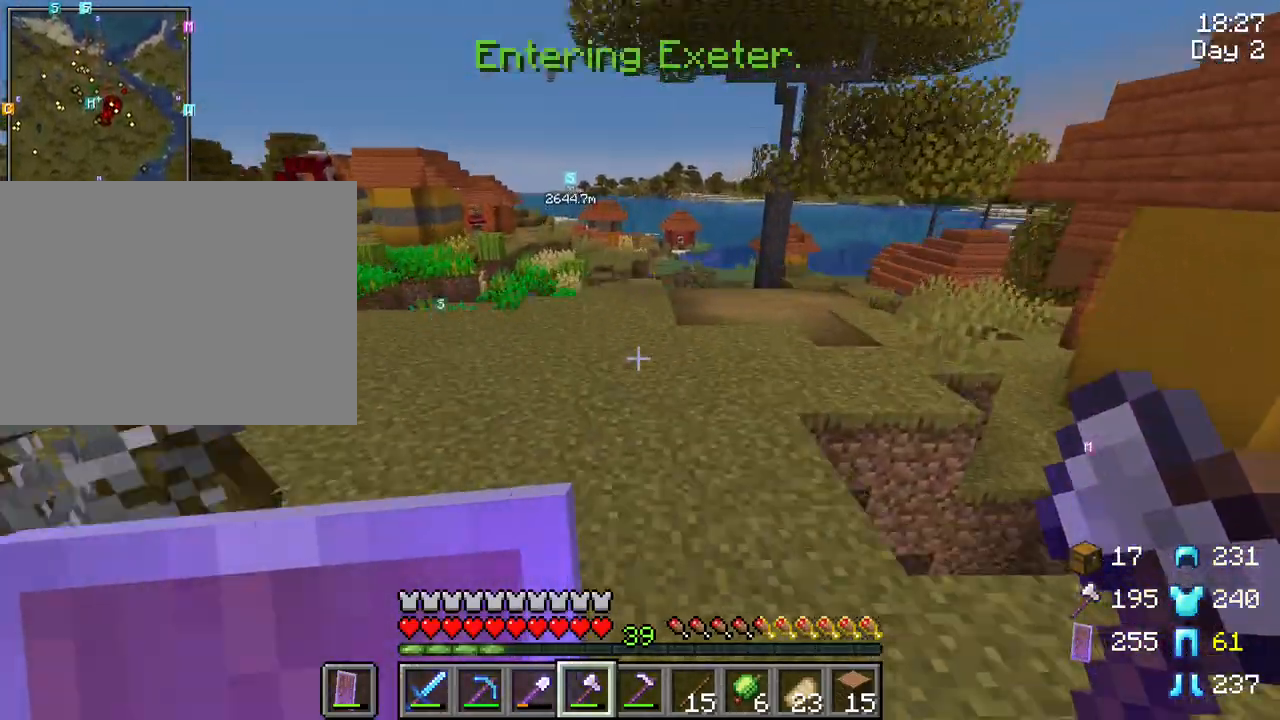
{"keys": ["w"], "mouse": [], "mouse_move": "still", "events": [[150, "space", "up"]]}
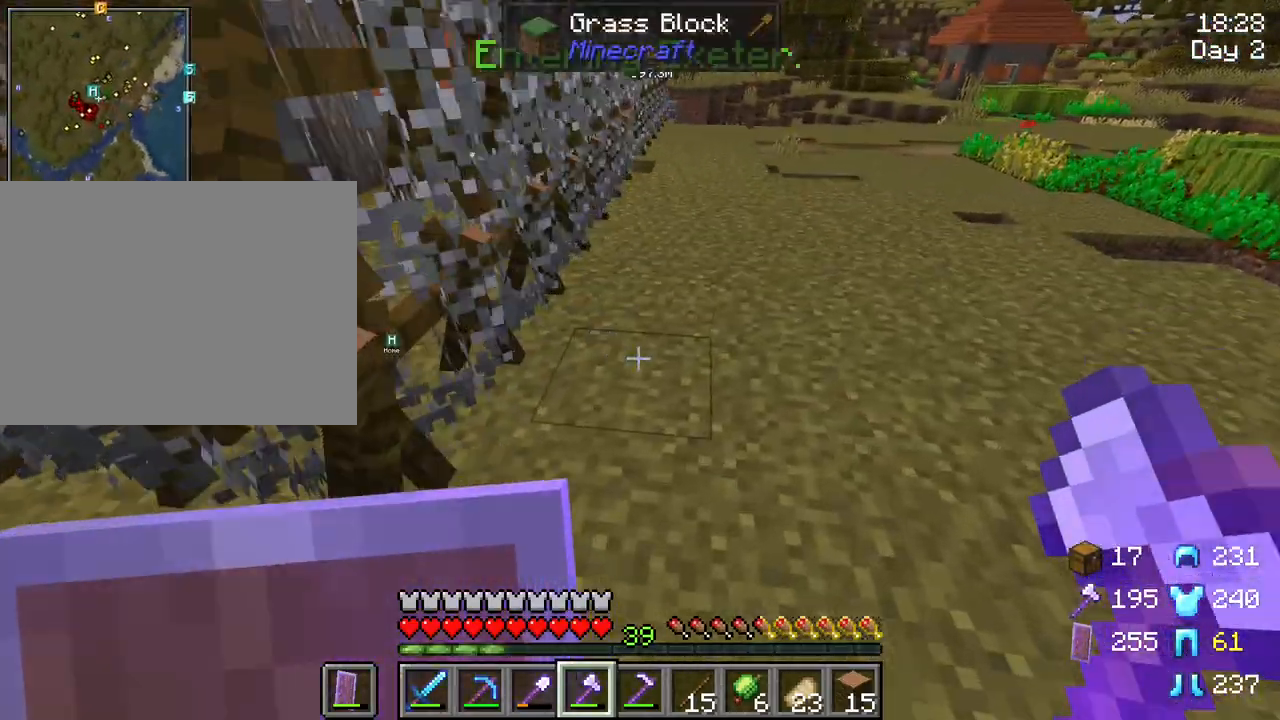
{"keys": ["w"], "mouse": [], "mouse_move": "still", "events": [[300, "d", "down"], [483, "d", "up"]]}
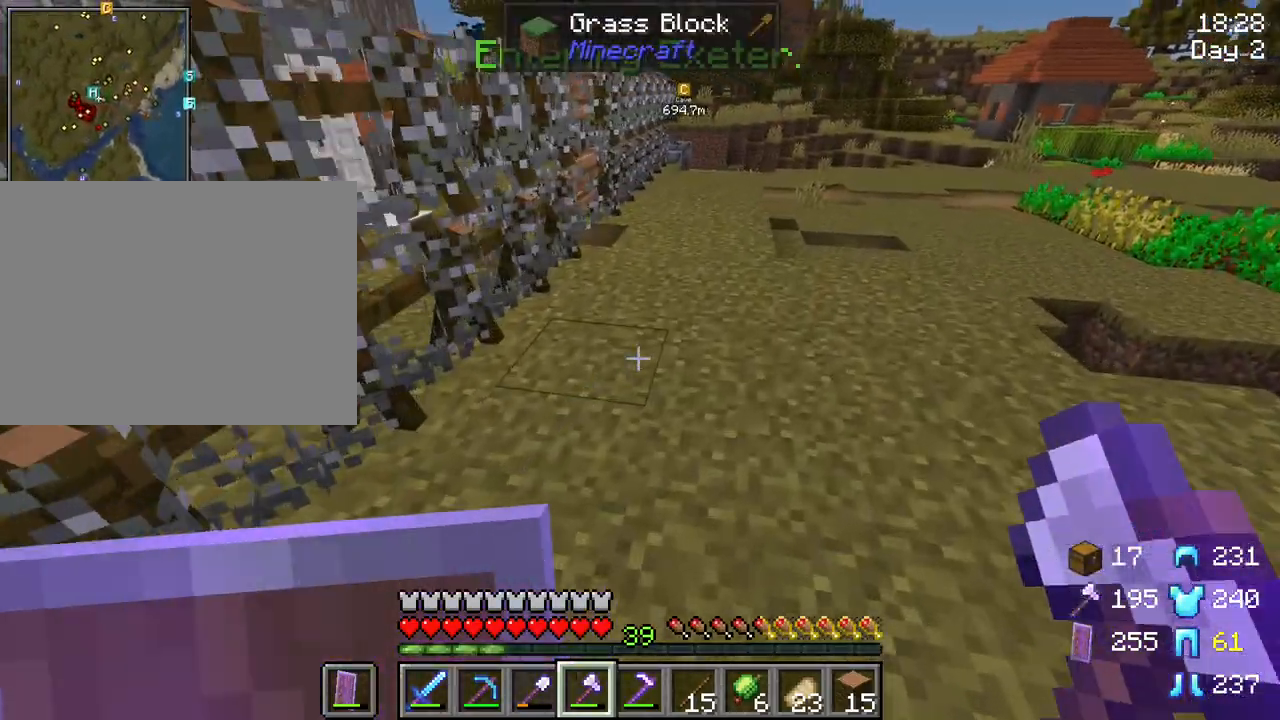
{"keys": ["d", "w"], "mouse": [], "mouse_move": "still", "events": [[267, "d", "down"]]}
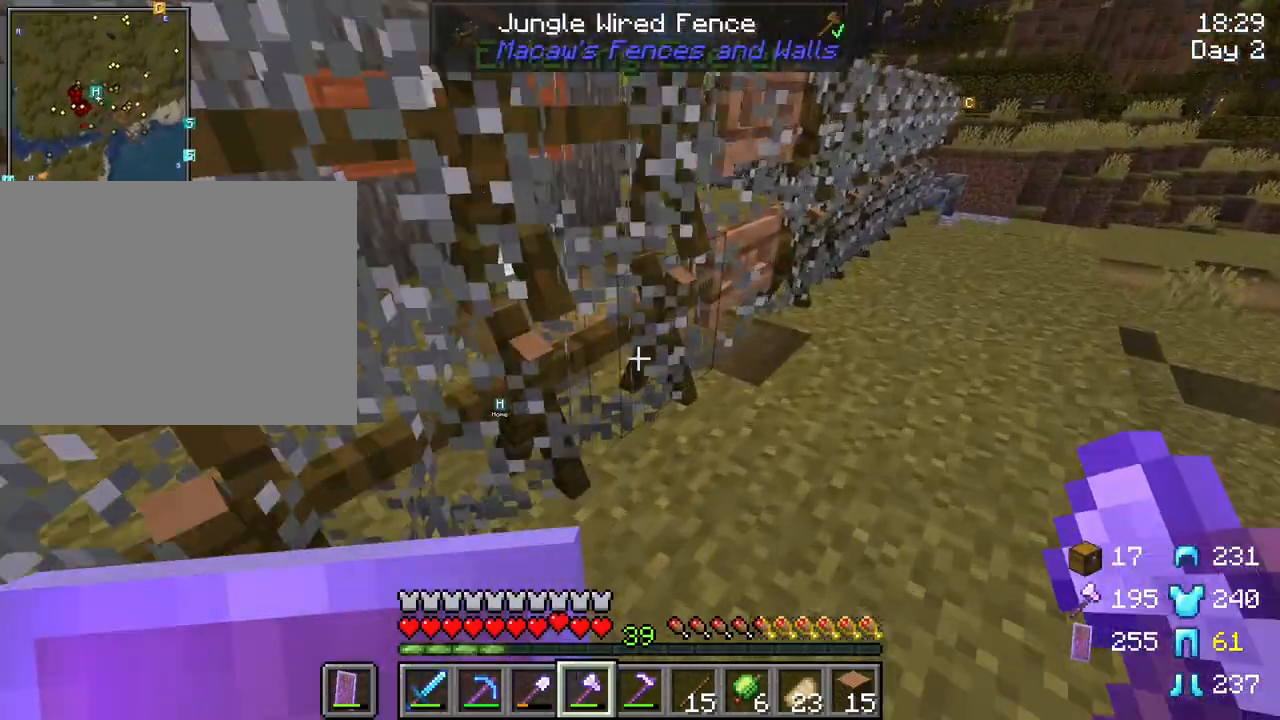
{"keys": ["w"], "mouse": [], "mouse_move": "still", "events": [[433, "d", "up"]]}
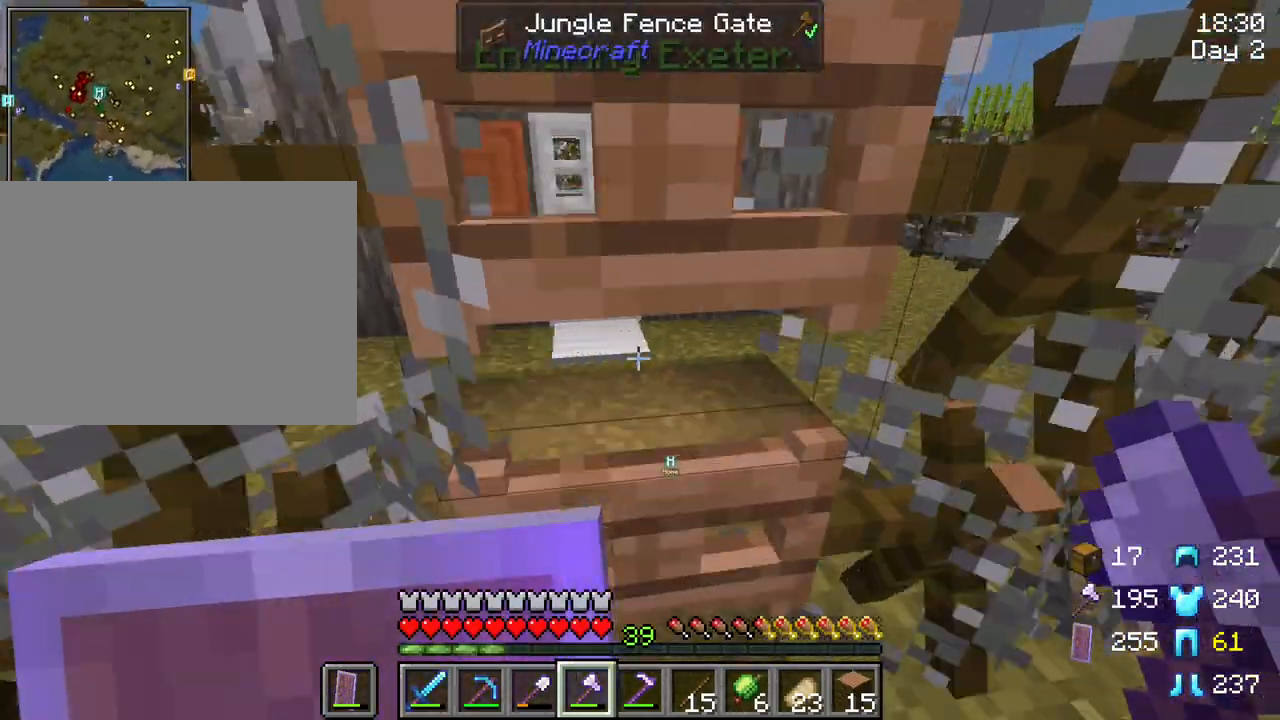
{"keys": ["w"], "mouse": [], "mouse_move": "left", "events": [[17, "w", "up"], [67, "mouse_right", "down"], [167, "mouse_right", "up"], [217, "w", "down"]]}
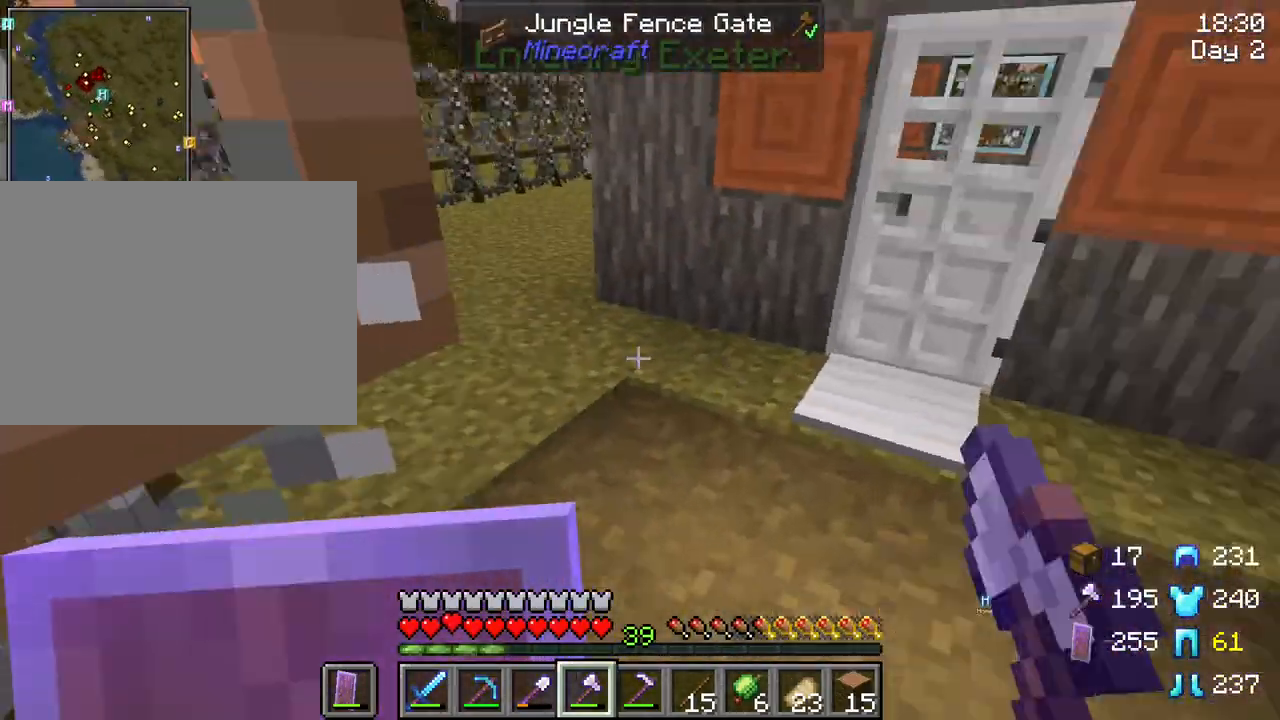
{"keys": ["a"], "mouse": [], "mouse_move": "still", "events": [[83, "d", "down"], [83, "w", "up"], [183, "d", "up"], [317, "s", "down"], [417, "a", "down"], [500, "s", "up"]]}
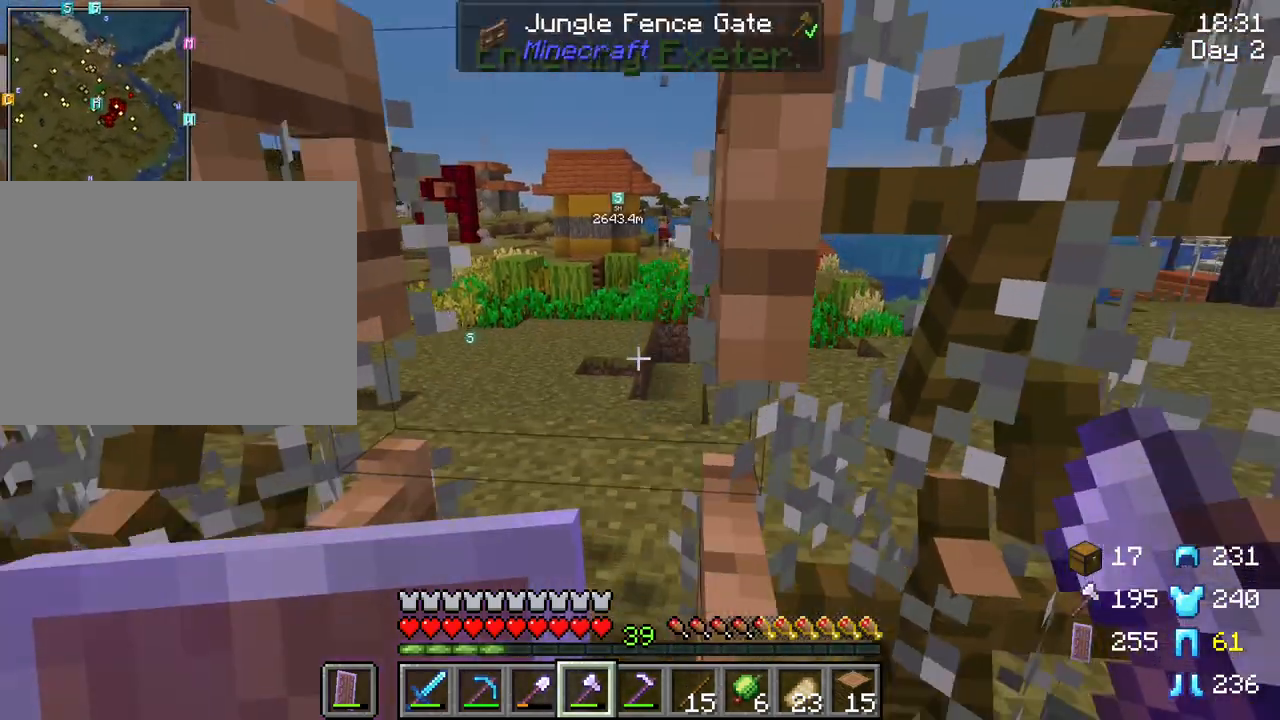
{"keys": ["d", "s"], "mouse": [], "mouse_move": "still", "events": [[50, "a", "up"], [183, "mouse_right", "down"], [283, "mouse_right", "up"], [333, "s", "down"], [467, "d", "down"]]}
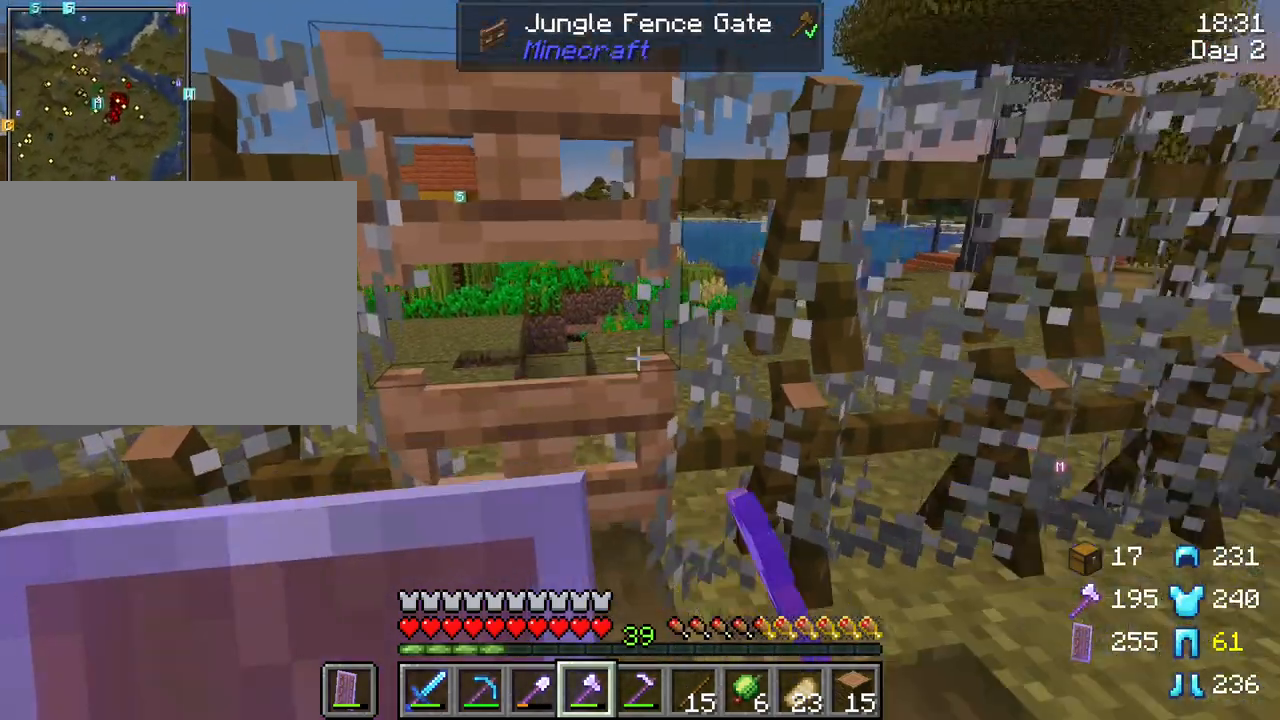
{"keys": ["s"], "mouse": [], "mouse_move": "still", "events": [[117, "d", "up"]]}
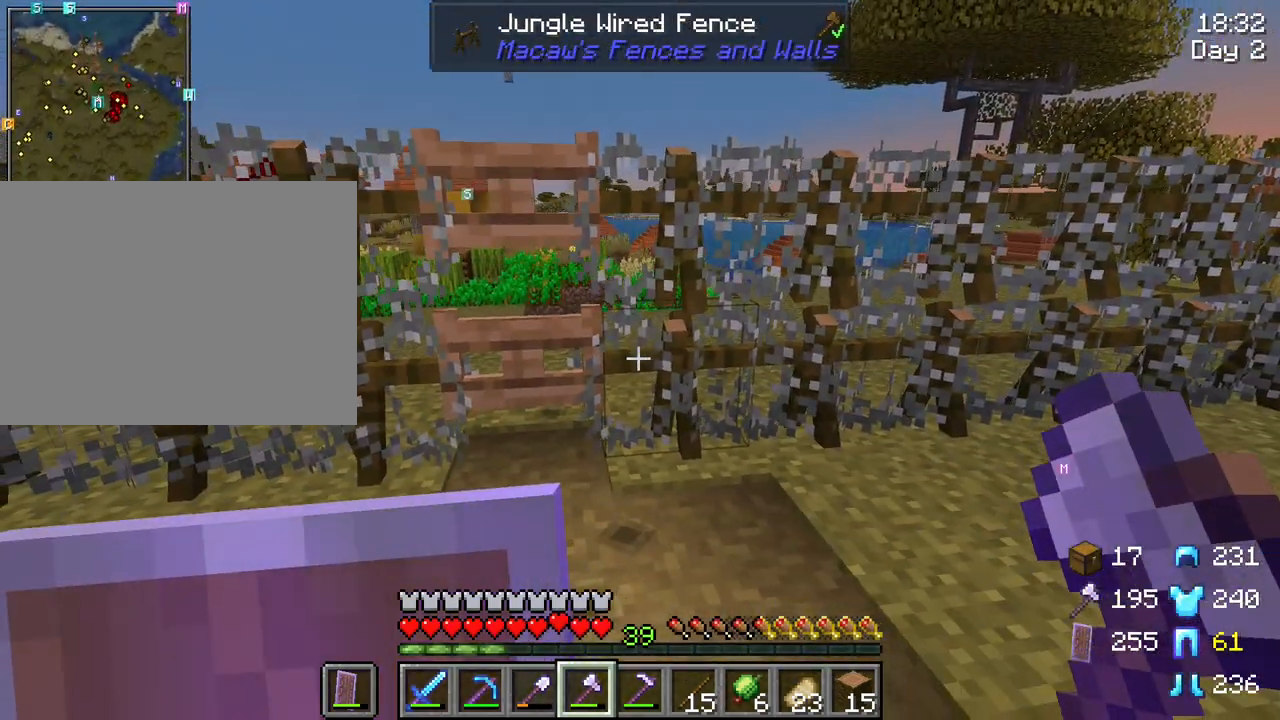
{"keys": ["s"], "mouse": [], "mouse_move": "still", "events": [[133, "d", "down"], [217, "d", "up"]]}
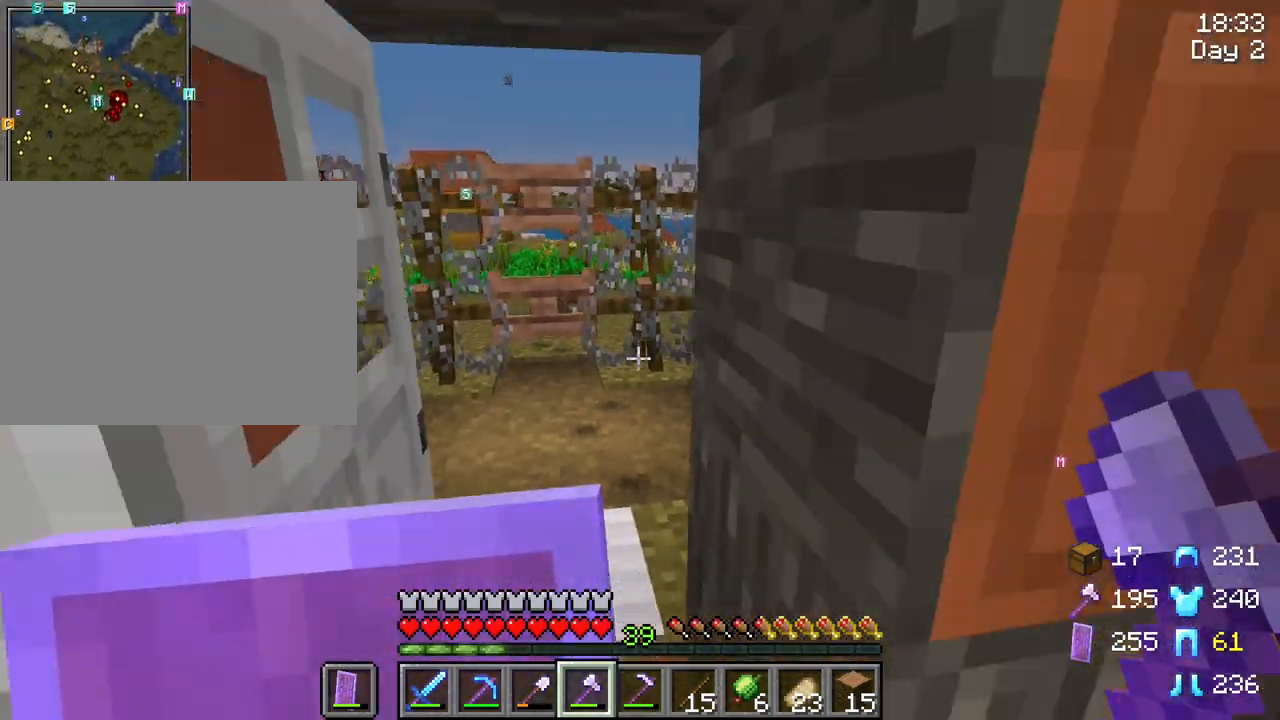
{"keys": ["w"], "mouse": [], "mouse_move": "still", "events": [[150, "s", "up"], [183, "d", "down"], [433, "d", "up"], [433, "w", "down"]]}
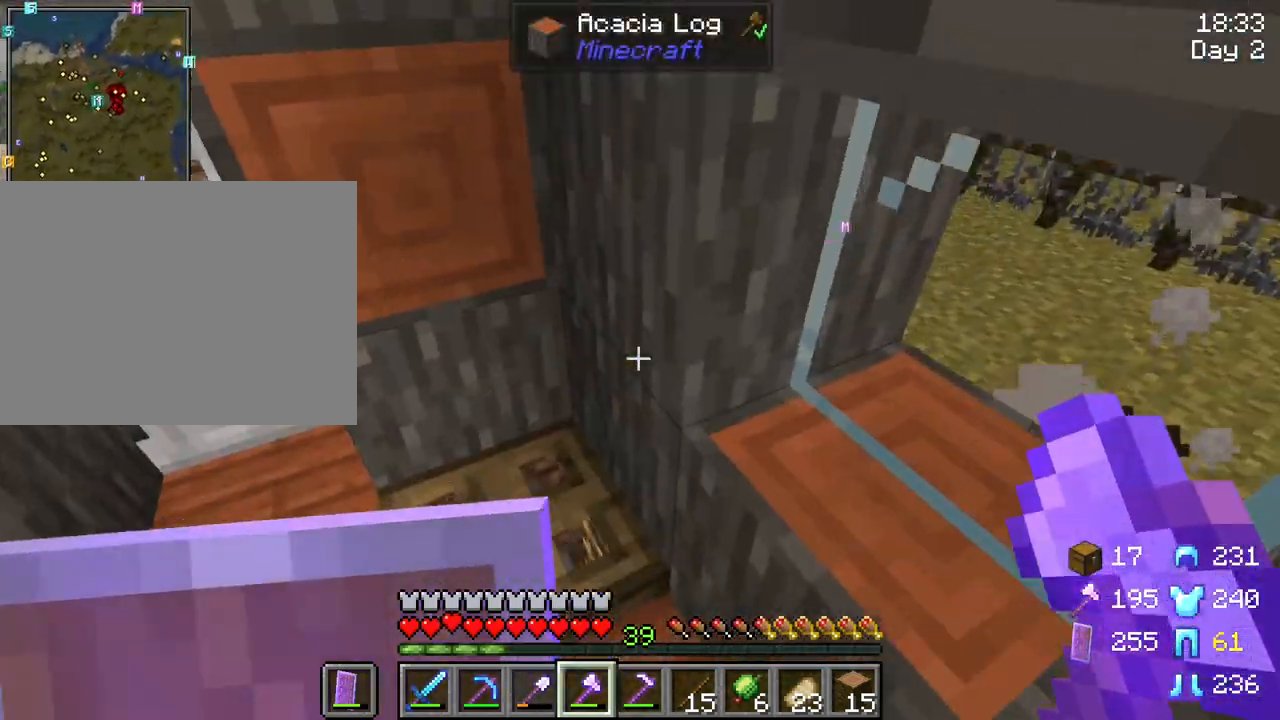
{"keys": [], "mouse": [], "mouse_move": "down-right", "events": [[250, "a", "down"], [400, "a", "up"], [483, "w", "up"]]}
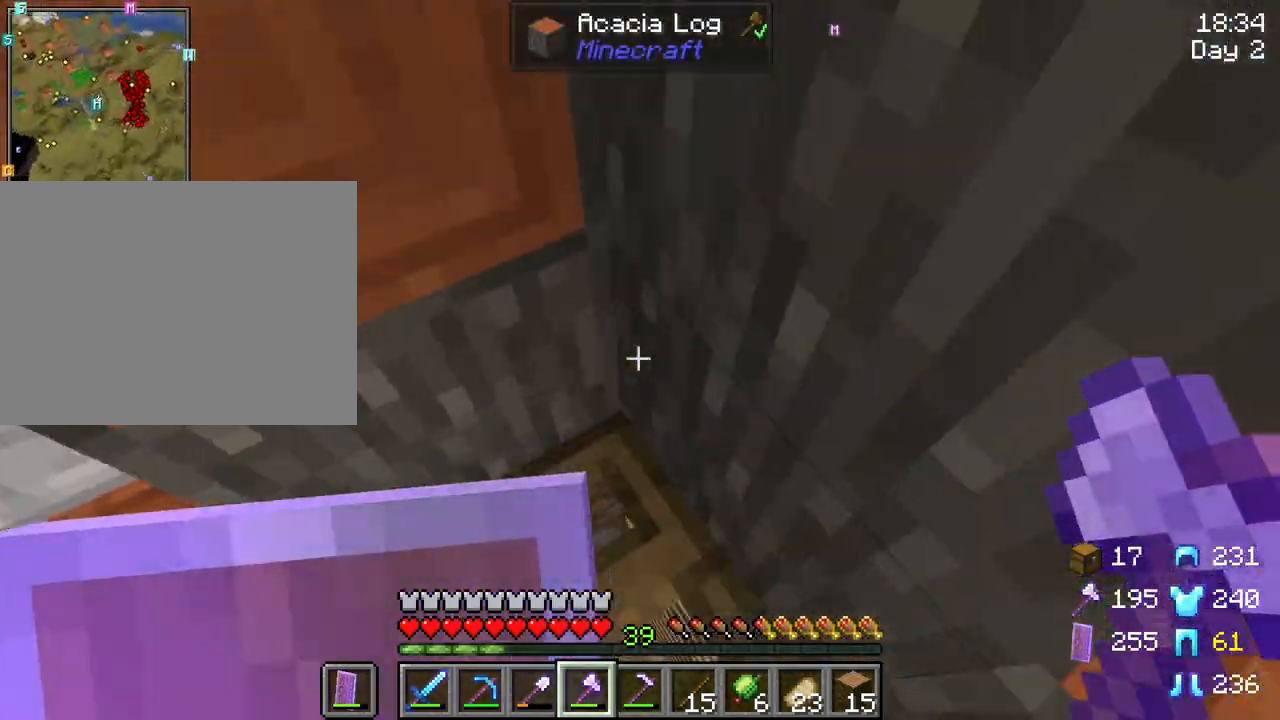
{"keys": ["a"], "mouse": [], "mouse_move": "still", "events": [[217, "mouse_right", "down"], [267, "mouse_right", "up"], [500, "a", "down"]]}
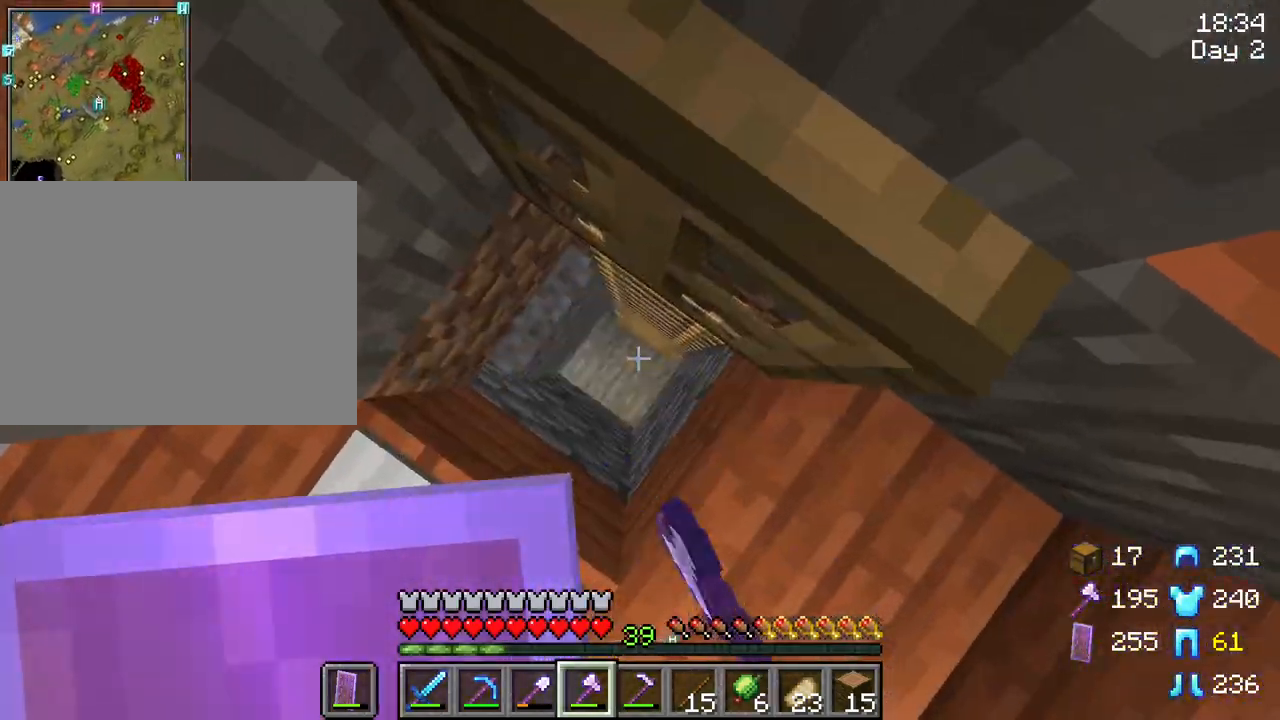
{"keys": [], "mouse": [], "mouse_move": "still", "events": [[50, "a", "up"], [433, "mouse_right", "down"], [467, "mouse_right", "up"]]}
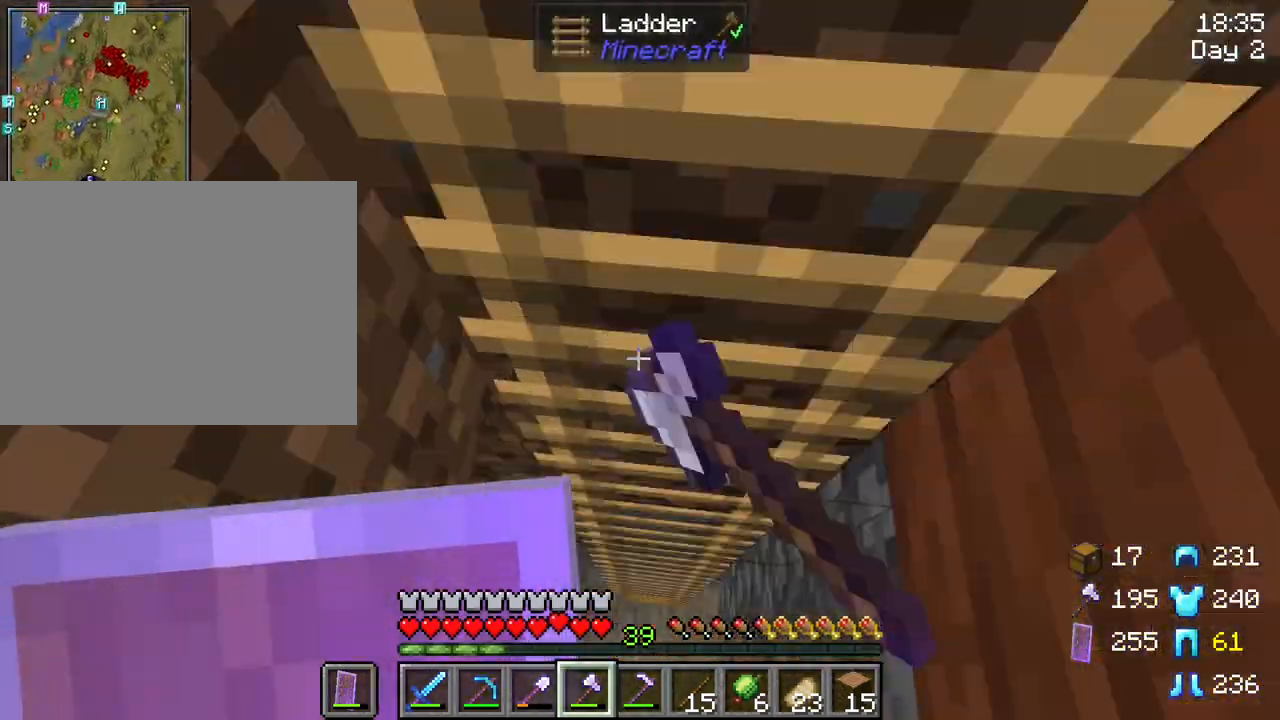
{"keys": [], "mouse": [], "mouse_move": "left", "events": []}
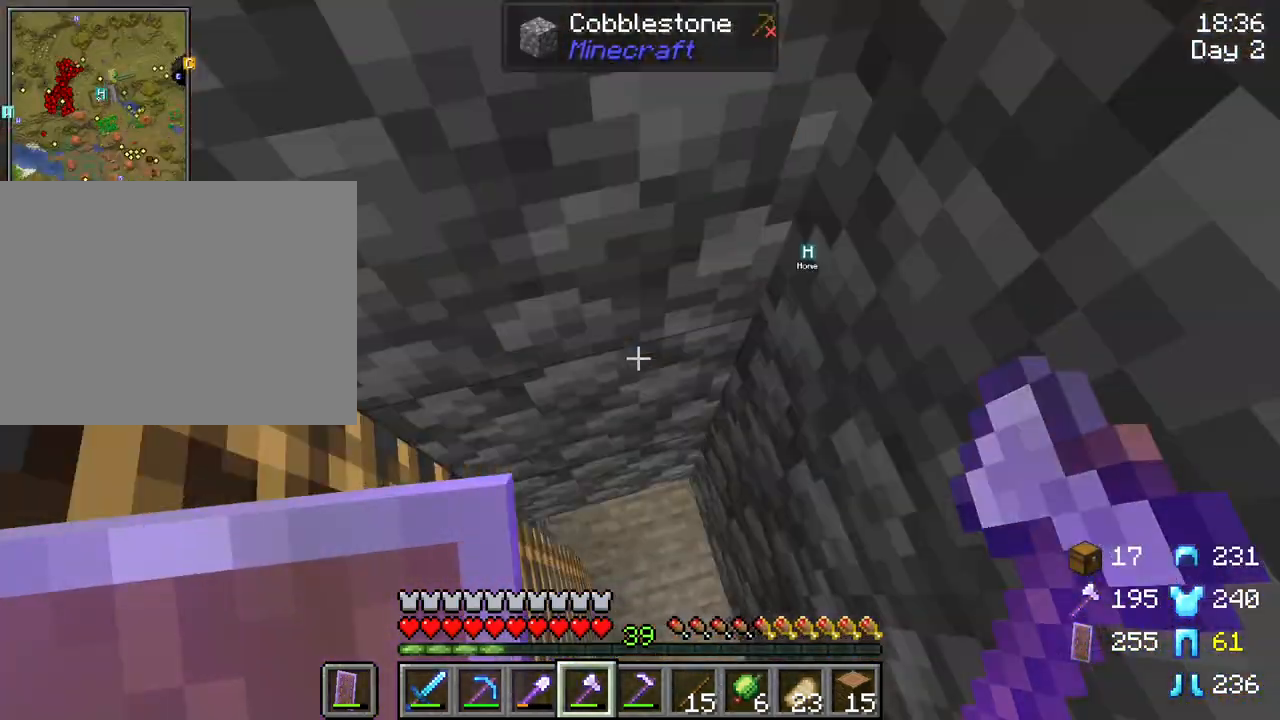
{"keys": [], "mouse": [], "mouse_move": "still", "events": []}
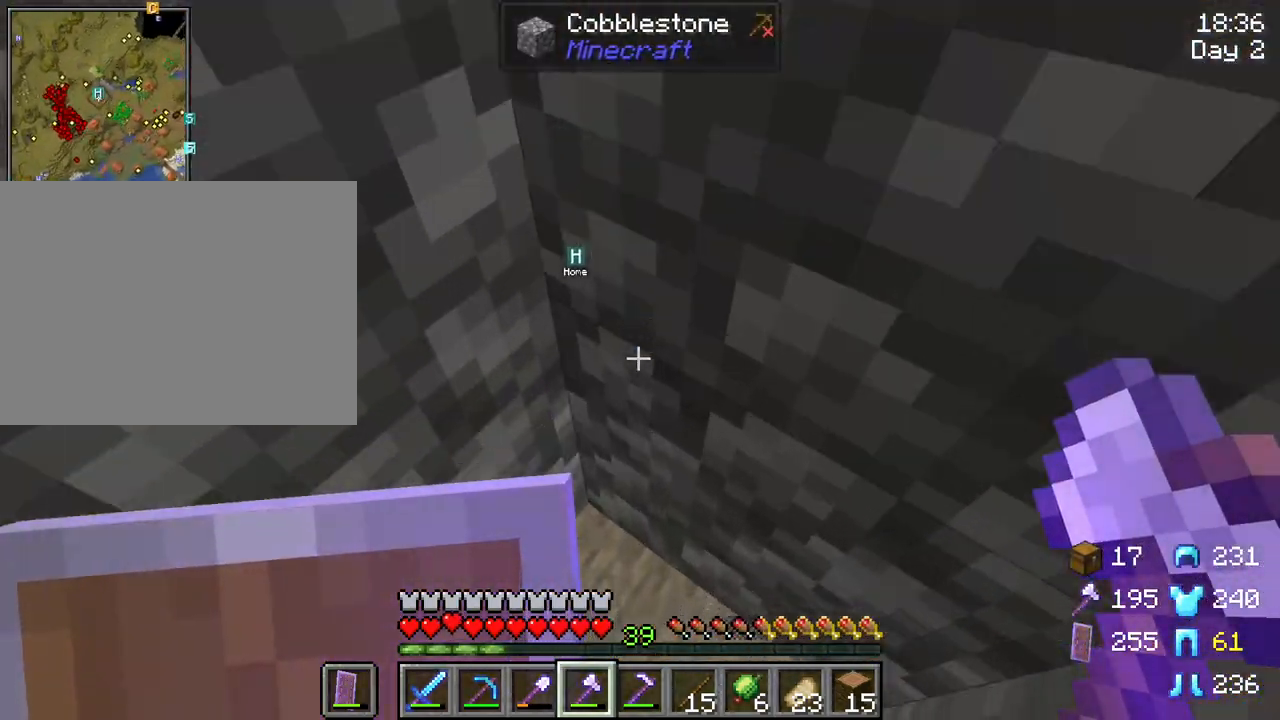
{"keys": [], "mouse": [], "mouse_move": "still", "events": []}
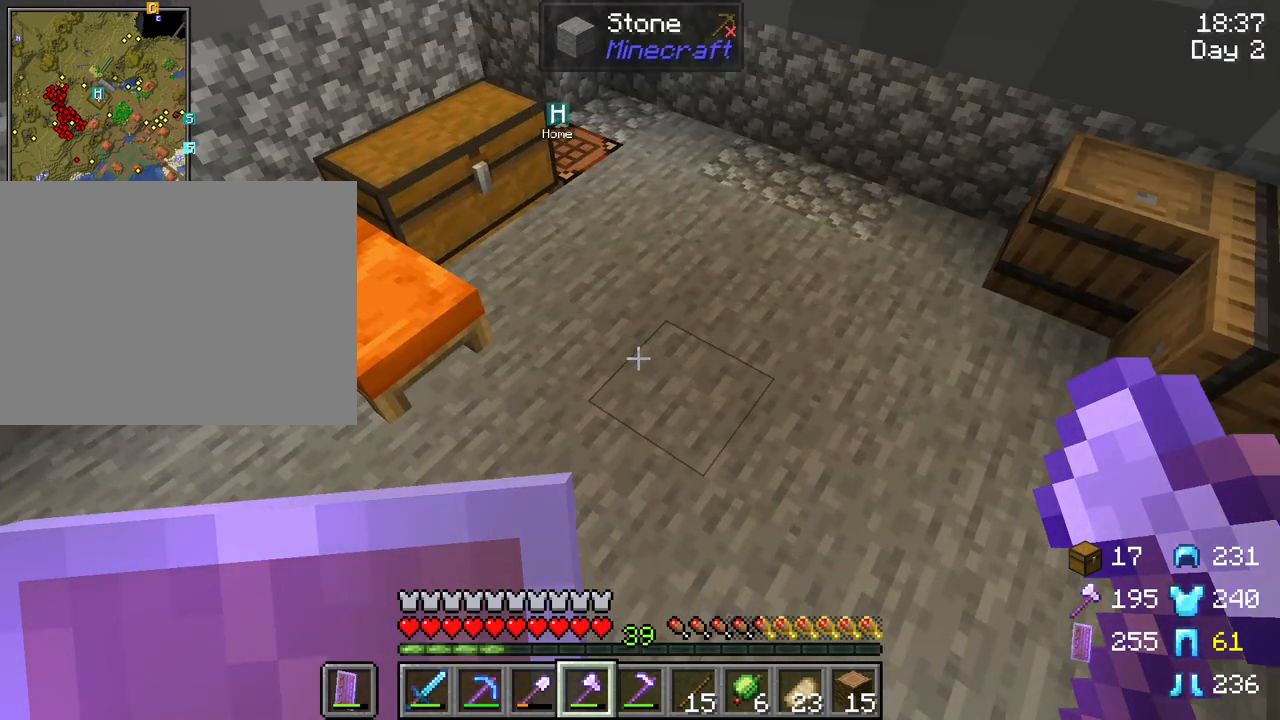
{"keys": ["w"], "mouse": [], "mouse_move": "still", "events": [[250, "w", "down"]]}
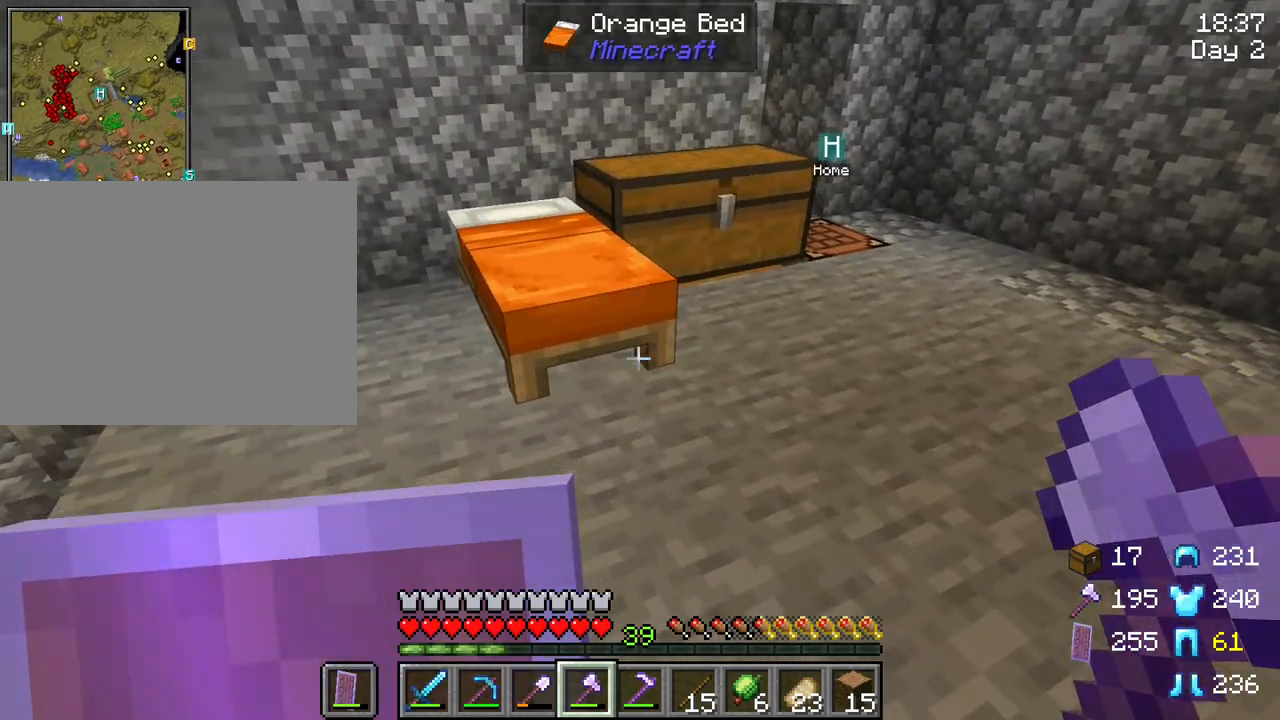
{"keys": [], "mouse": [], "mouse_move": "still", "events": [[367, "mouse_right", "down"], [367, "w", "up"], [467, "mouse_right", "up"]]}
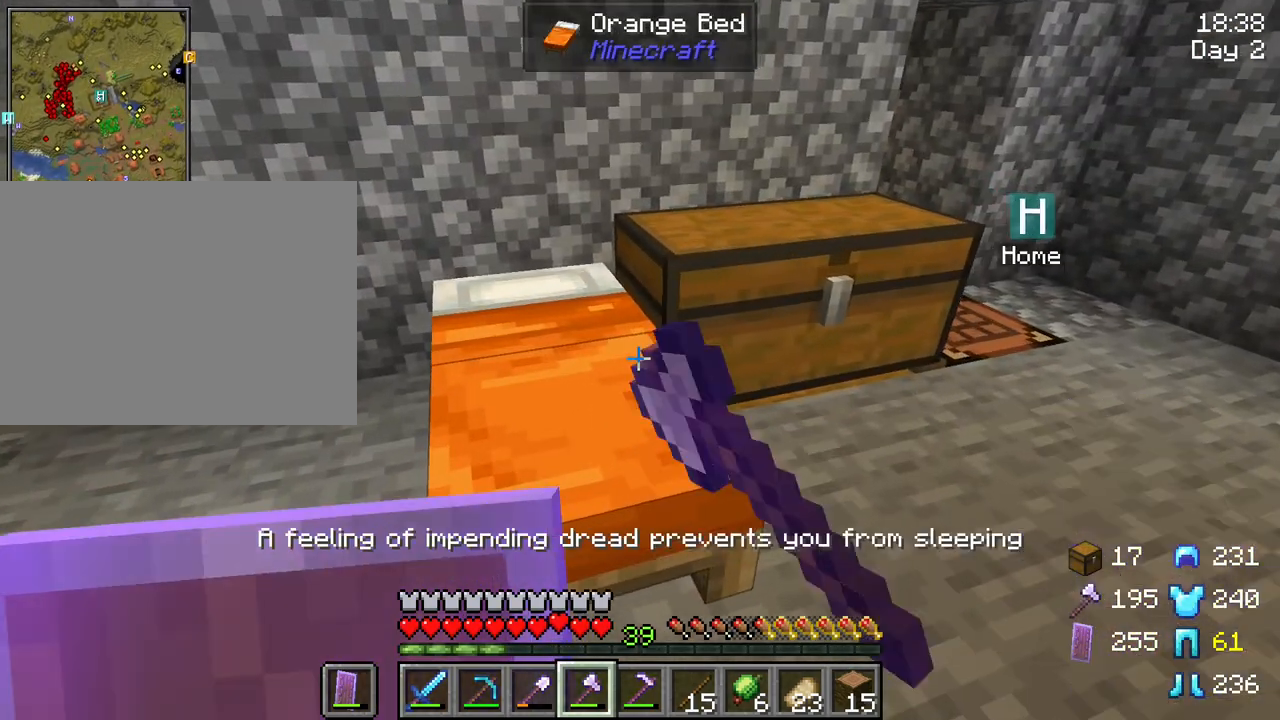
{"keys": ["w"], "mouse": [], "mouse_move": "still", "events": [[383, "w", "down"]]}